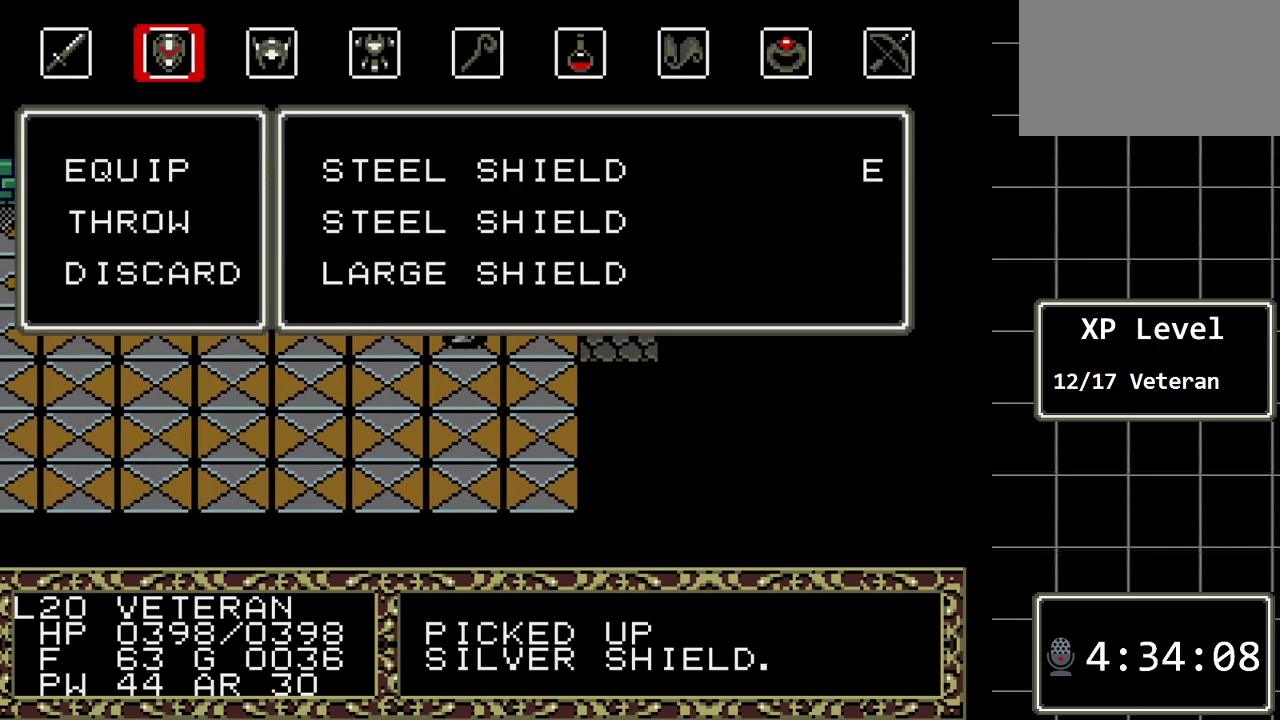
Gameplay with a controller (Xbox layout); each line is a JSON object with the inputs held at the frame after it. "events" lists button and stick changes between this image and that frame as [ms after this image, input, new state], when the widget could be followed in between. Not read: L1 L2 L3 R1 R2 R3.
{"buttons": ["C"], "events": [[433, "C", "down"]]}
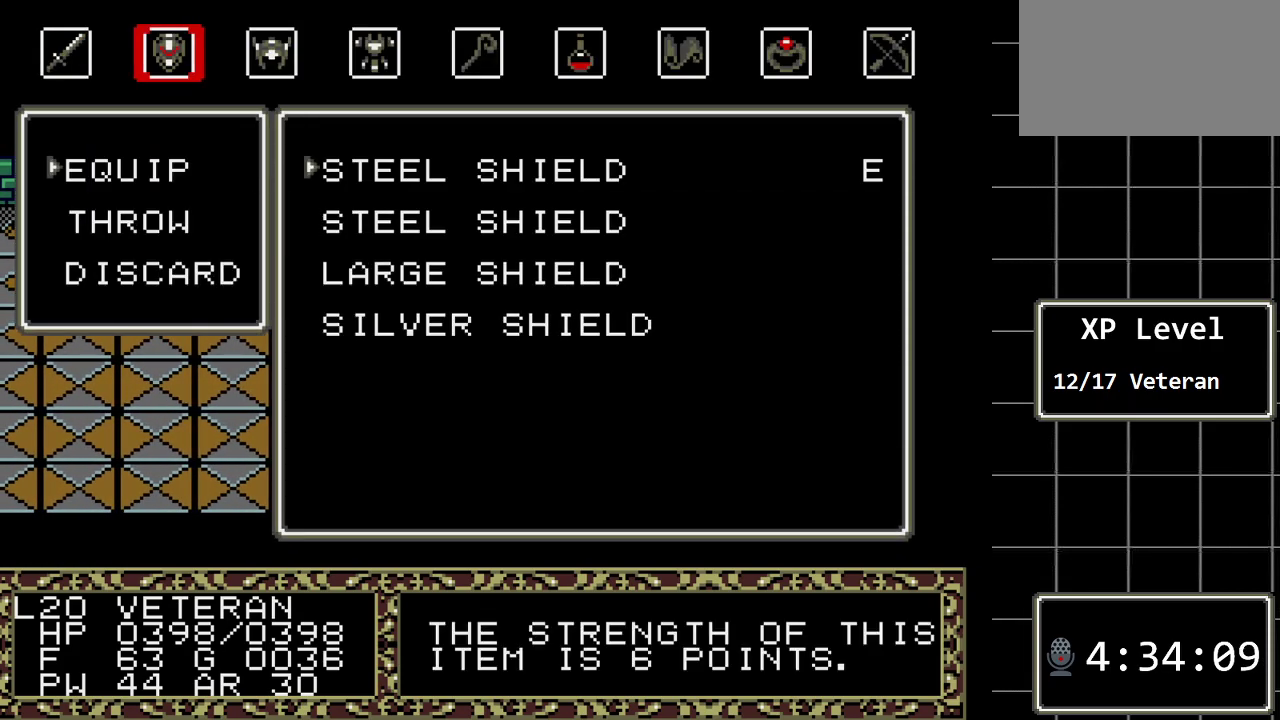
{"buttons": [], "events": [[33, "C", "up"]]}
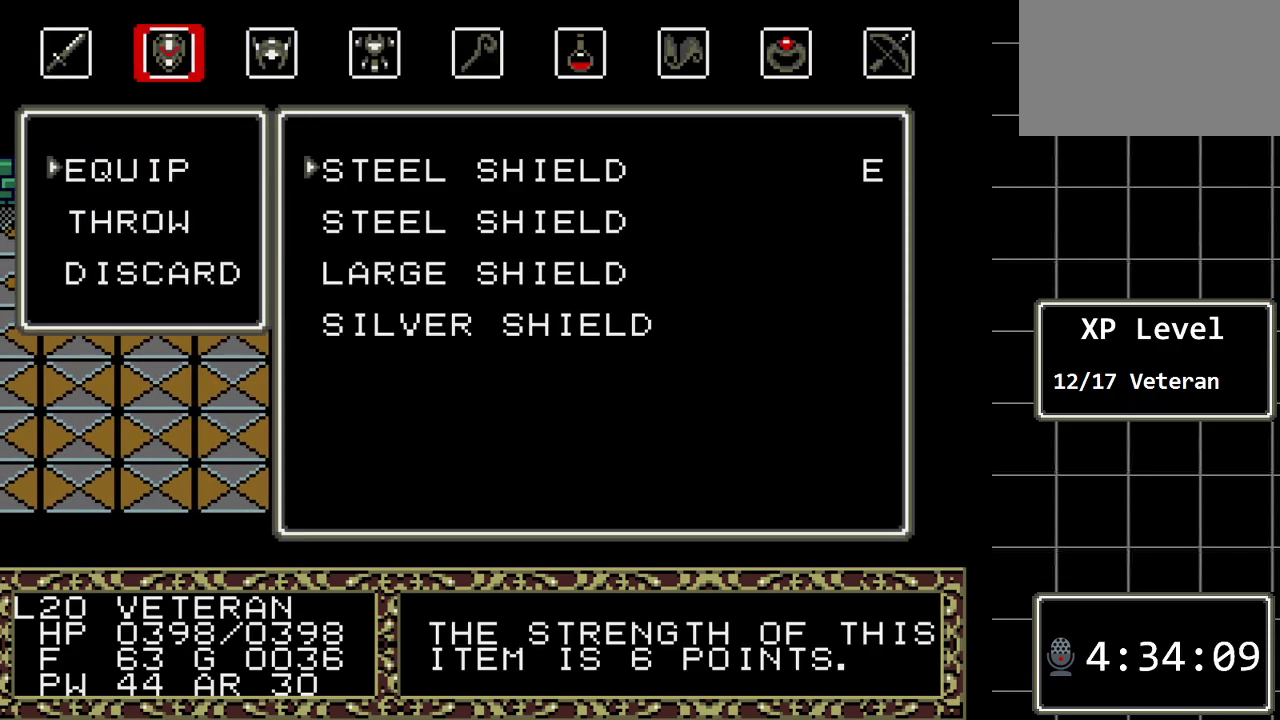
{"buttons": [], "events": [[17, "DPAD_DOWN", "down"], [100, "DPAD_DOWN", "up"], [200, "DPAD_DOWN", "down"], [300, "DPAD_DOWN", "up"], [367, "DPAD_DOWN", "down"], [450, "DPAD_DOWN", "up"]]}
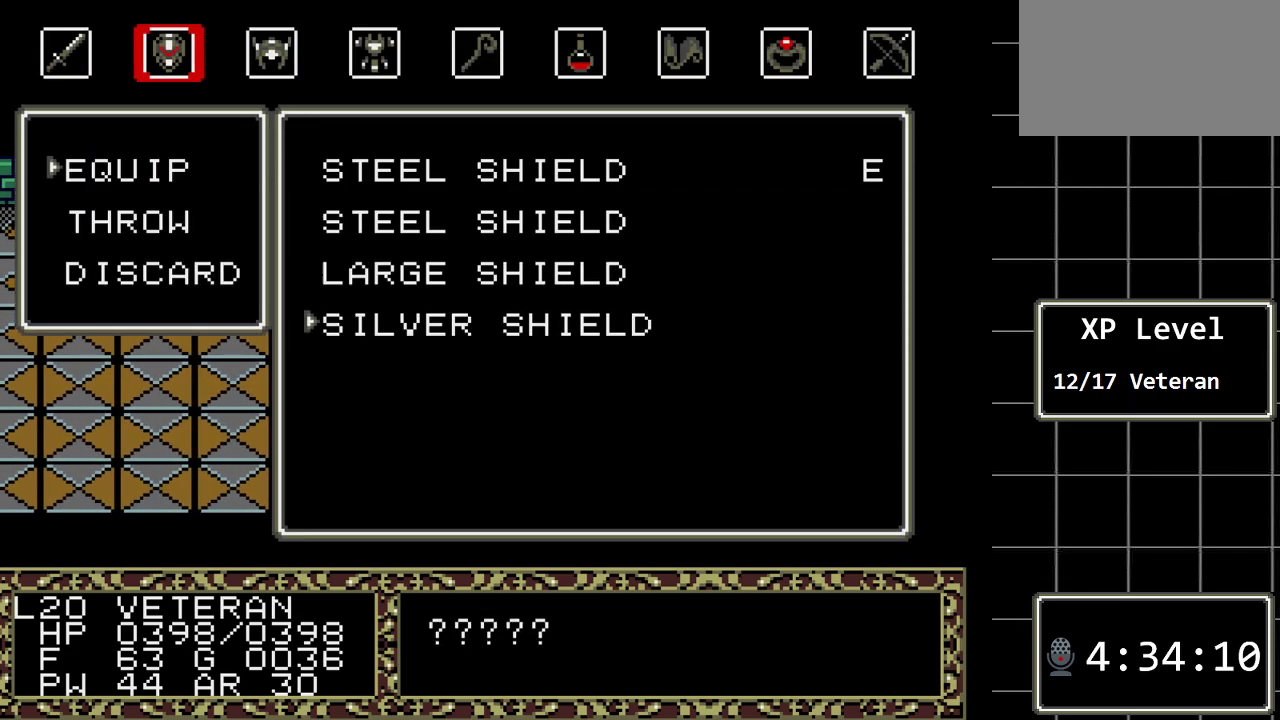
{"buttons": [], "events": [[83, "C", "down"], [183, "C", "up"]]}
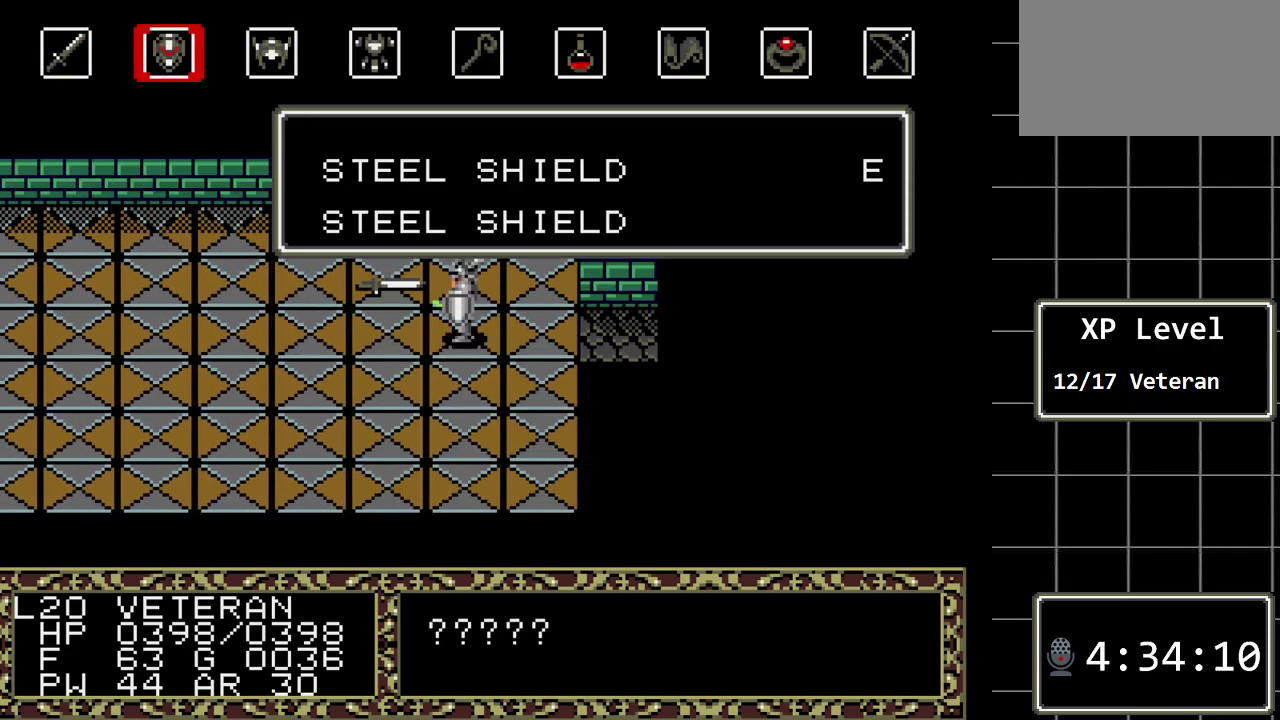
{"buttons": [], "events": []}
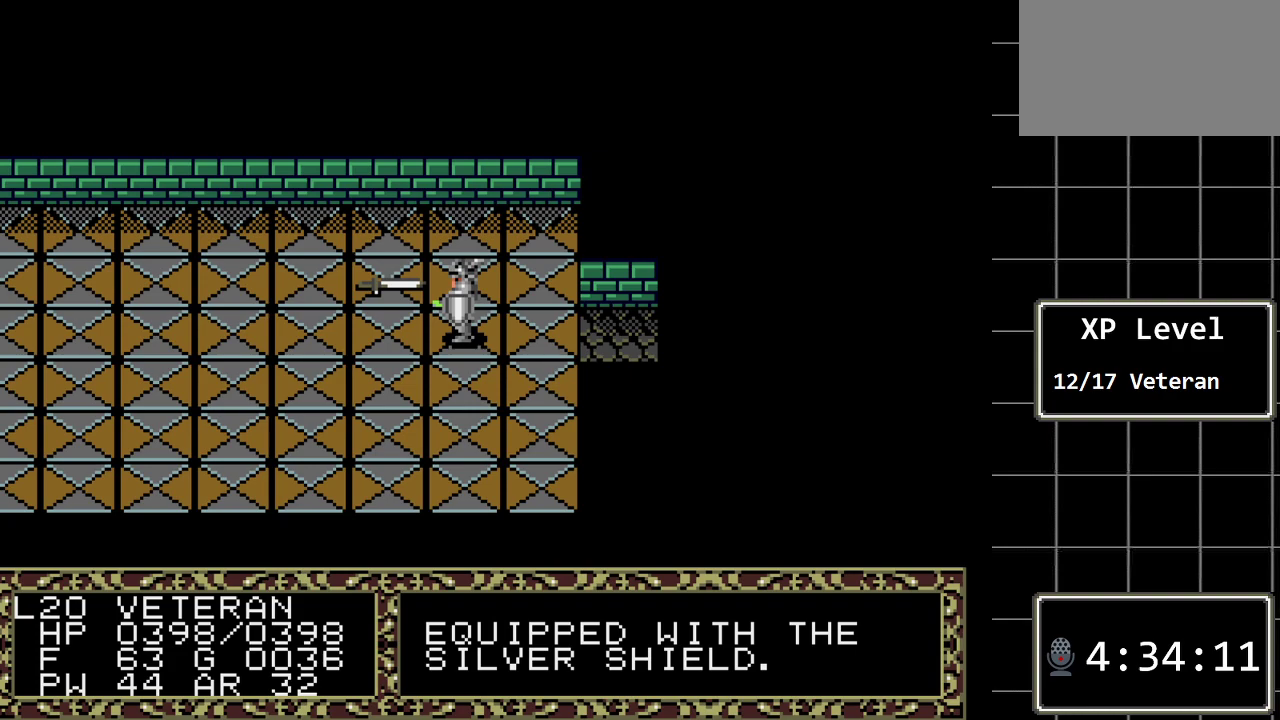
{"buttons": [], "events": []}
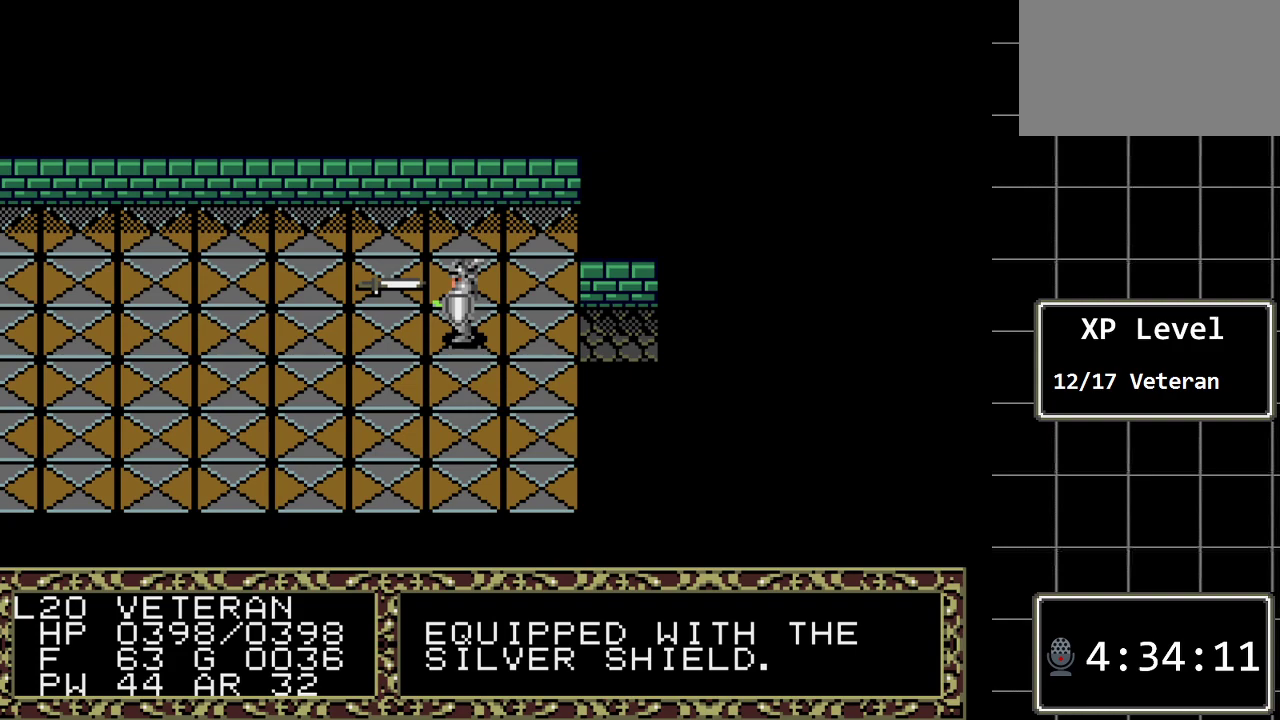
{"buttons": [], "events": [[150, "C", "down"], [250, "C", "up"], [383, "C", "down"], [467, "C", "up"]]}
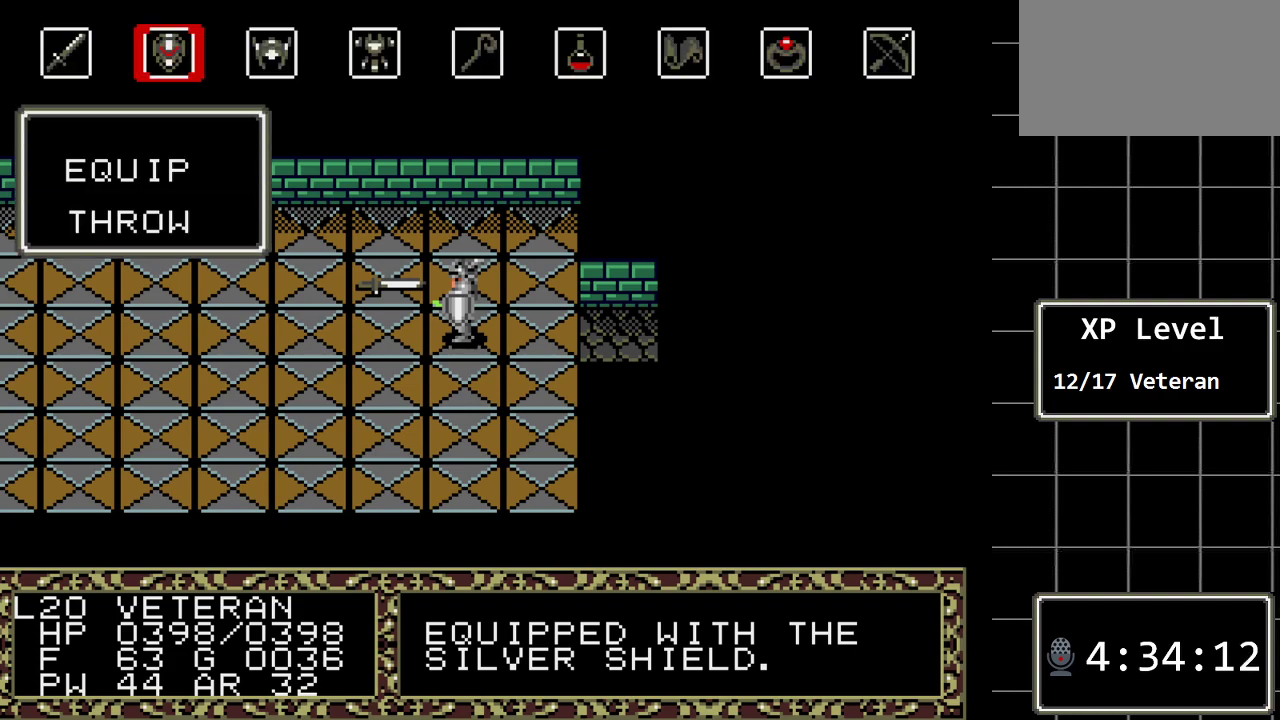
{"buttons": [], "events": [[417, "C", "down"], [483, "C", "up"]]}
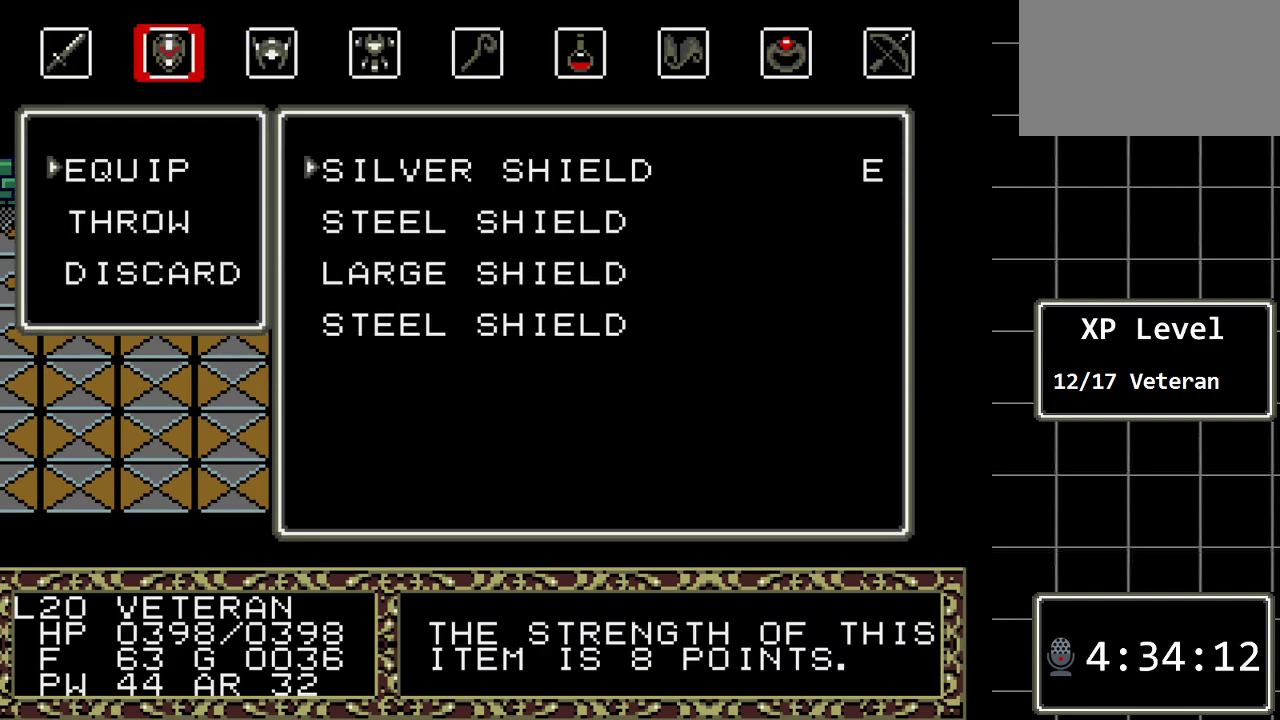
{"buttons": ["DPAD_DOWN"], "events": [[400, "DPAD_DOWN", "down"]]}
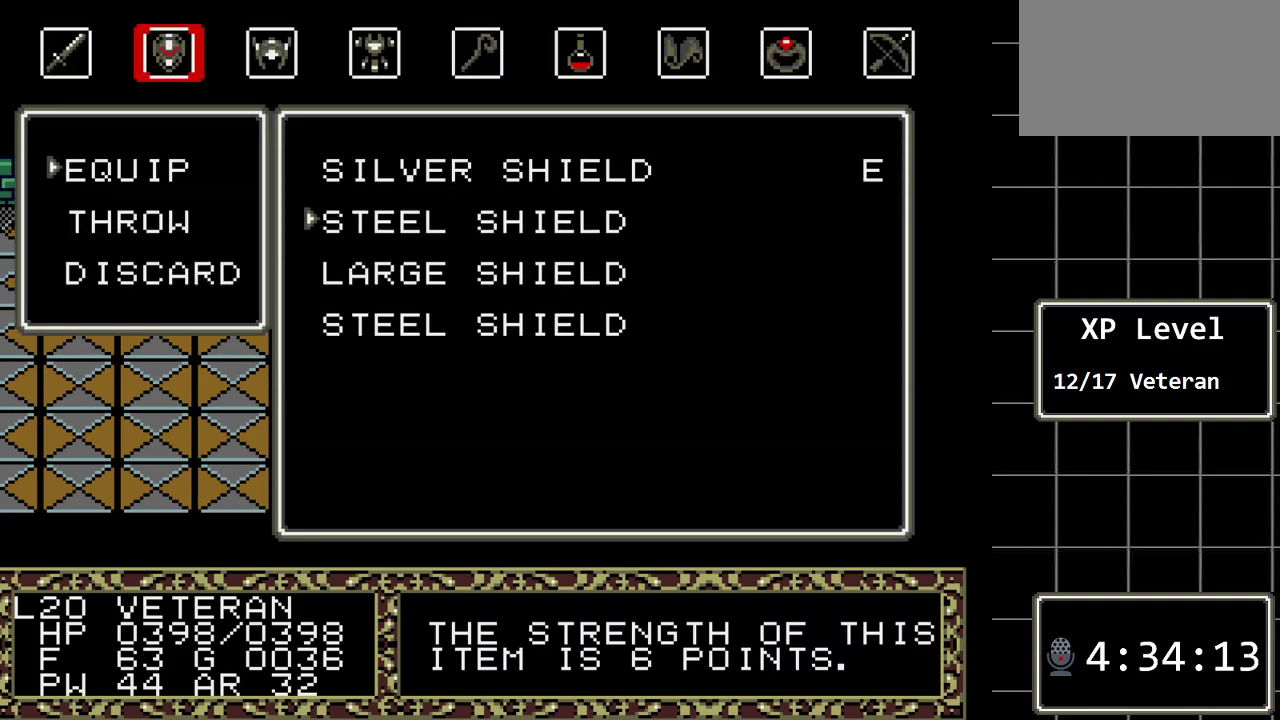
{"buttons": ["DPAD_DOWN"], "events": [[33, "DPAD_DOWN", "up"], [100, "DPAD_DOWN", "down"], [217, "DPAD_DOWN", "up"], [383, "DPAD_DOWN", "down"]]}
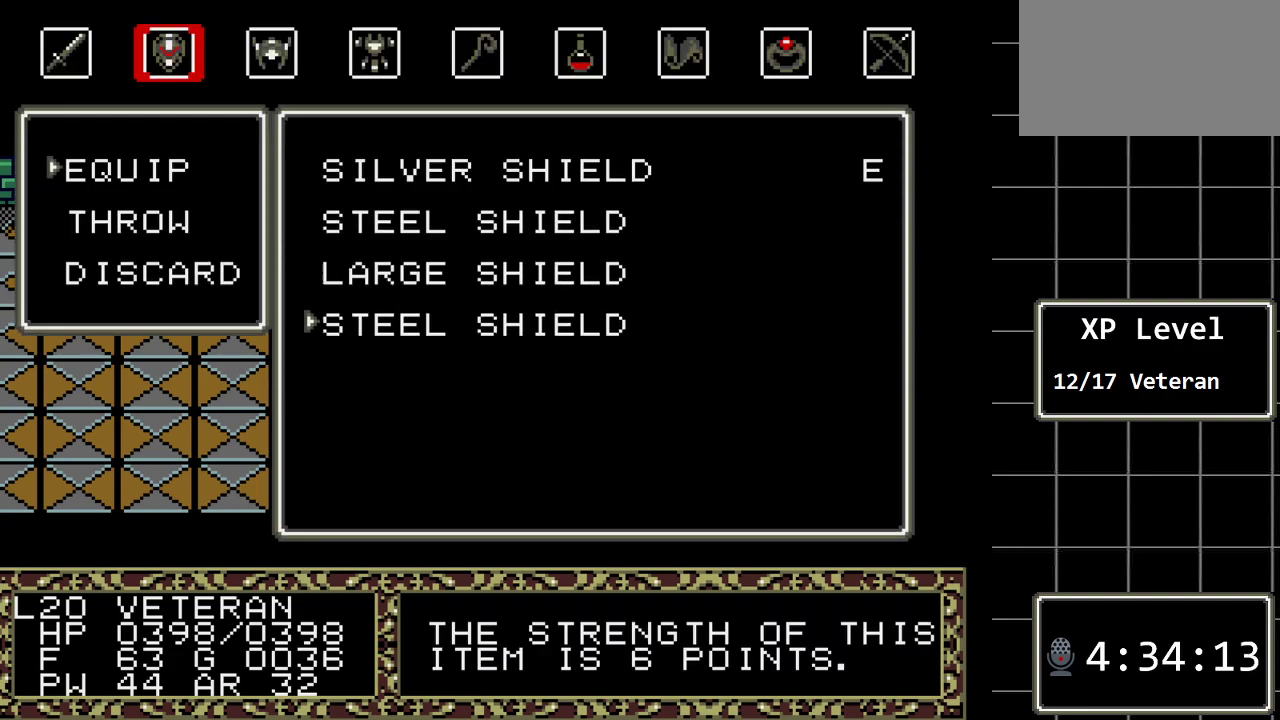
{"buttons": [], "events": [[17, "DPAD_DOWN", "up"]]}
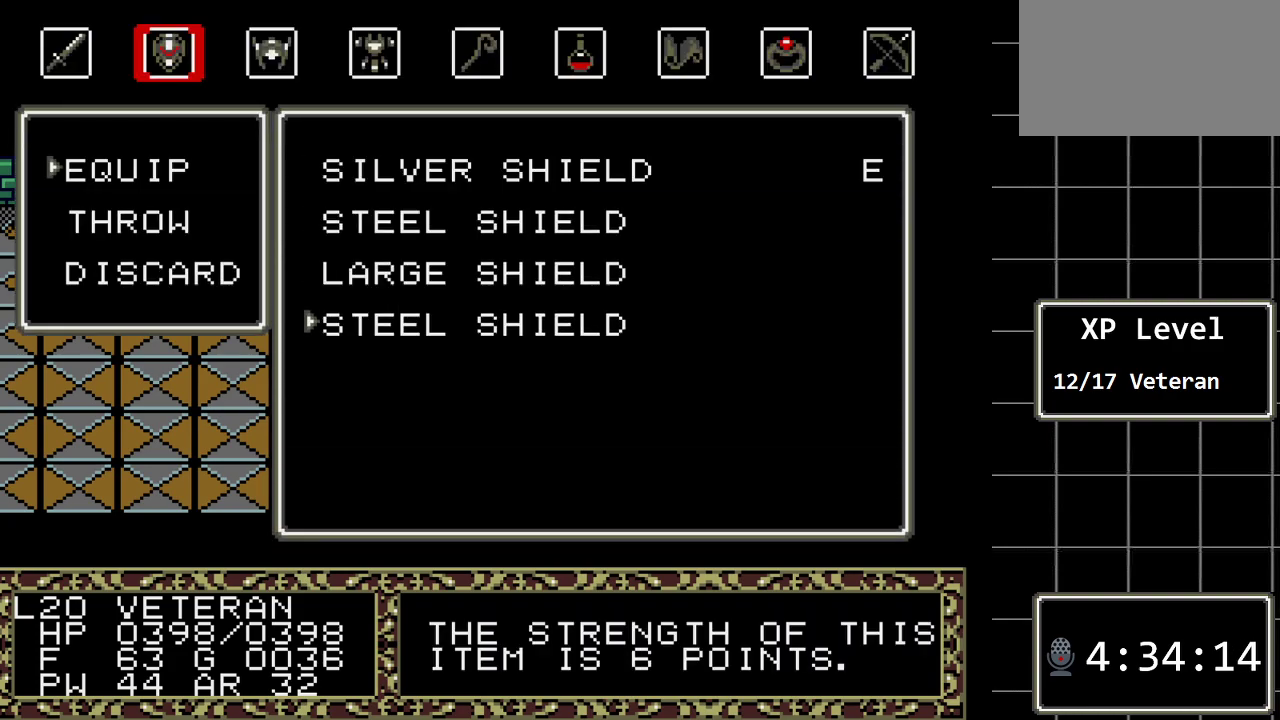
{"buttons": [], "events": [[50, "DPAD_UP", "down"], [217, "DPAD_UP", "up"], [283, "DPAD_UP", "down"], [400, "DPAD_UP", "up"]]}
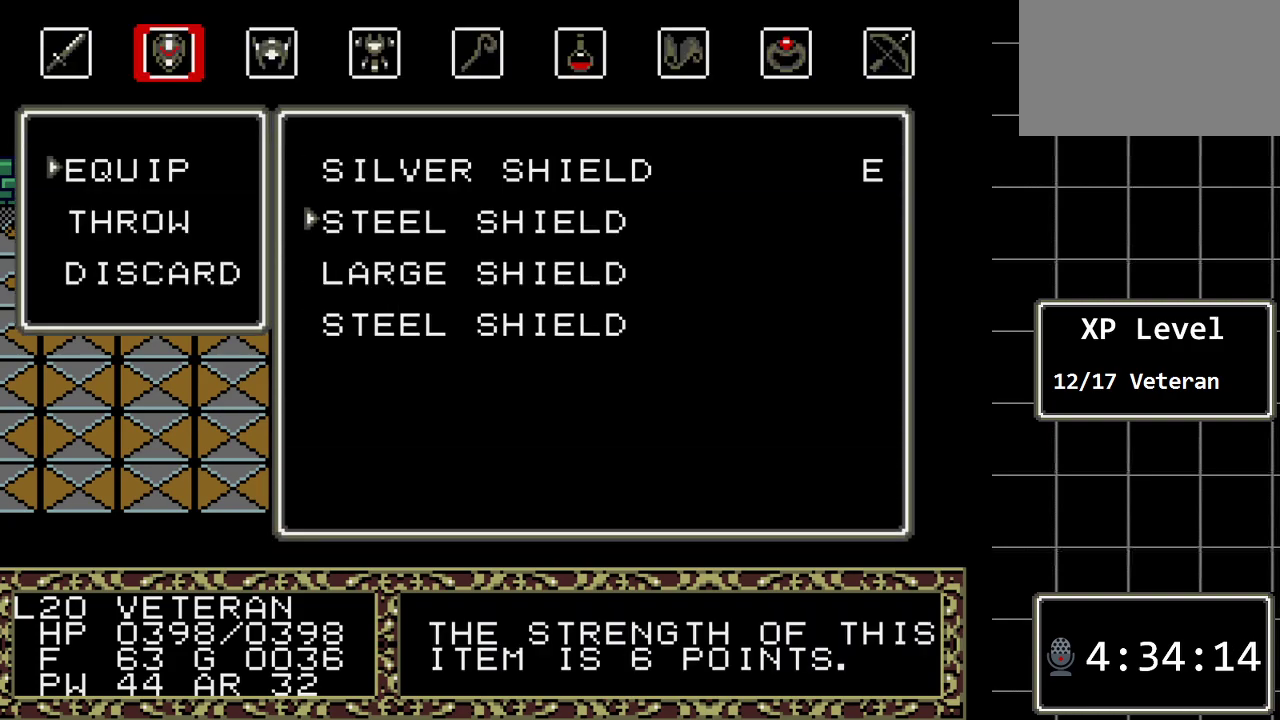
{"buttons": [], "events": [[100, "B", "down"], [267, "B", "up"]]}
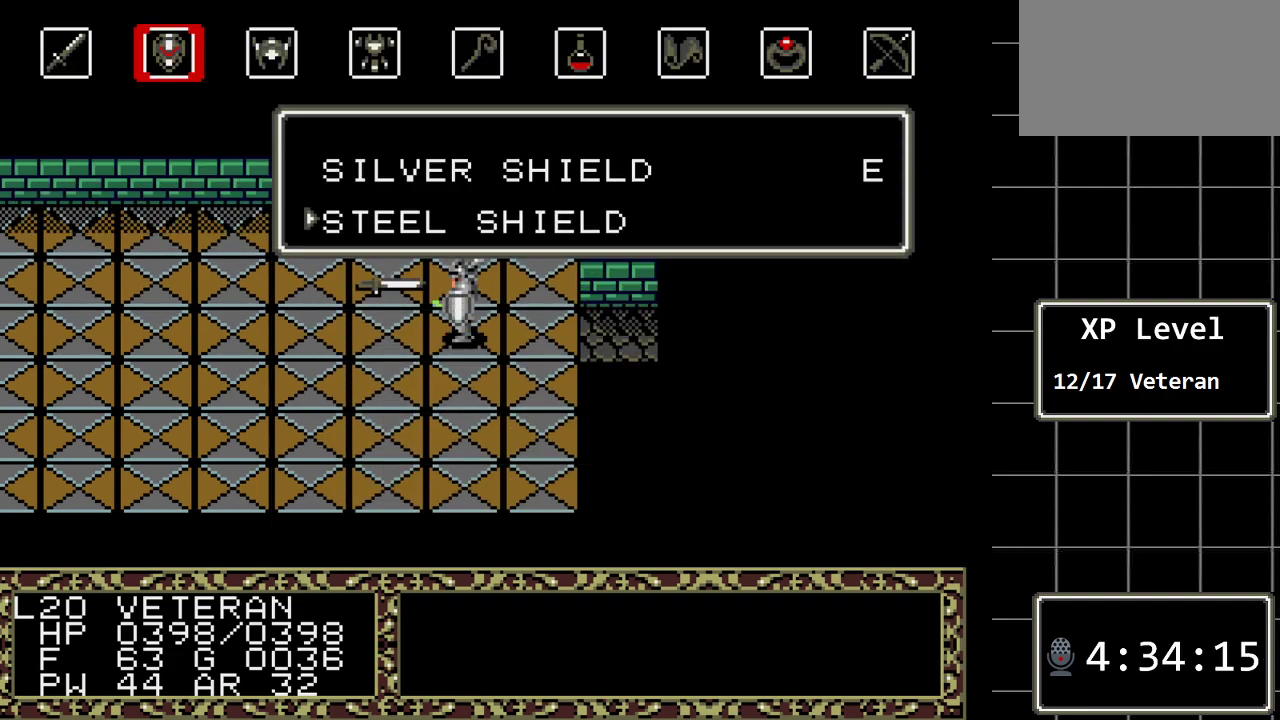
{"buttons": ["DPAD_DOWN"], "events": [[400, "DPAD_DOWN", "down"]]}
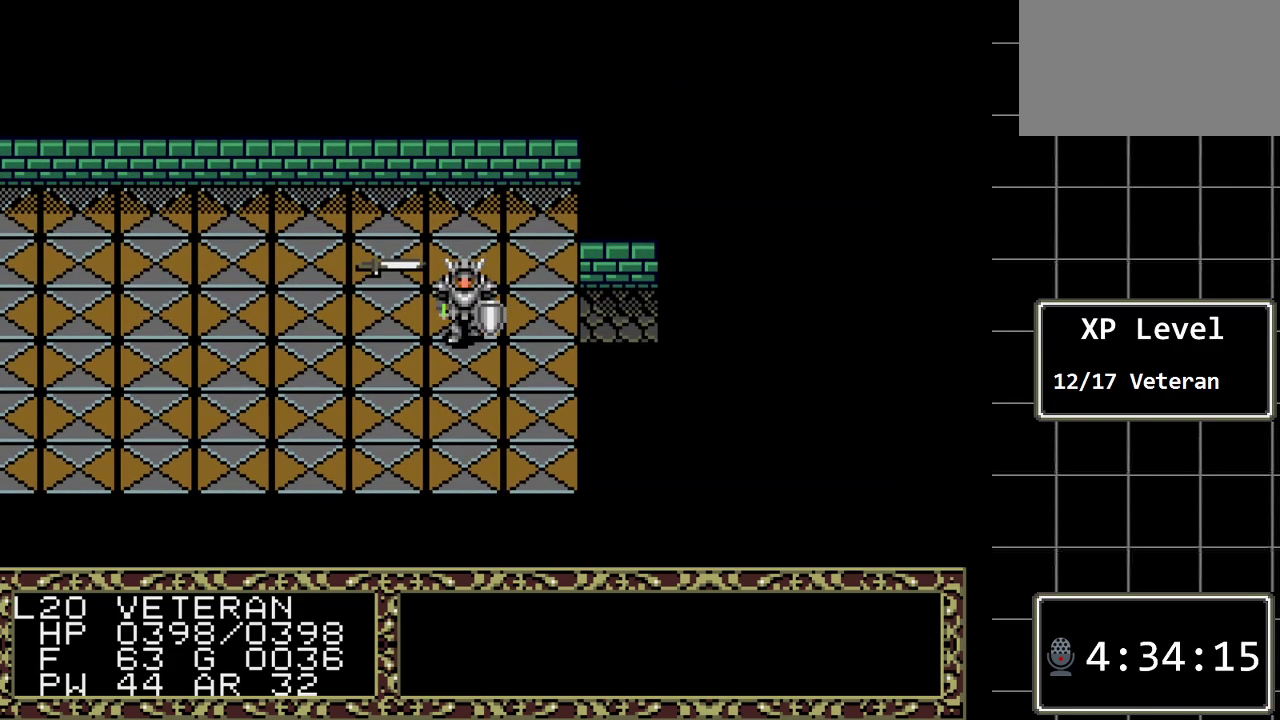
{"buttons": ["DPAD_LEFT"], "events": [[283, "DPAD_DOWN", "up"], [450, "DPAD_LEFT", "down"]]}
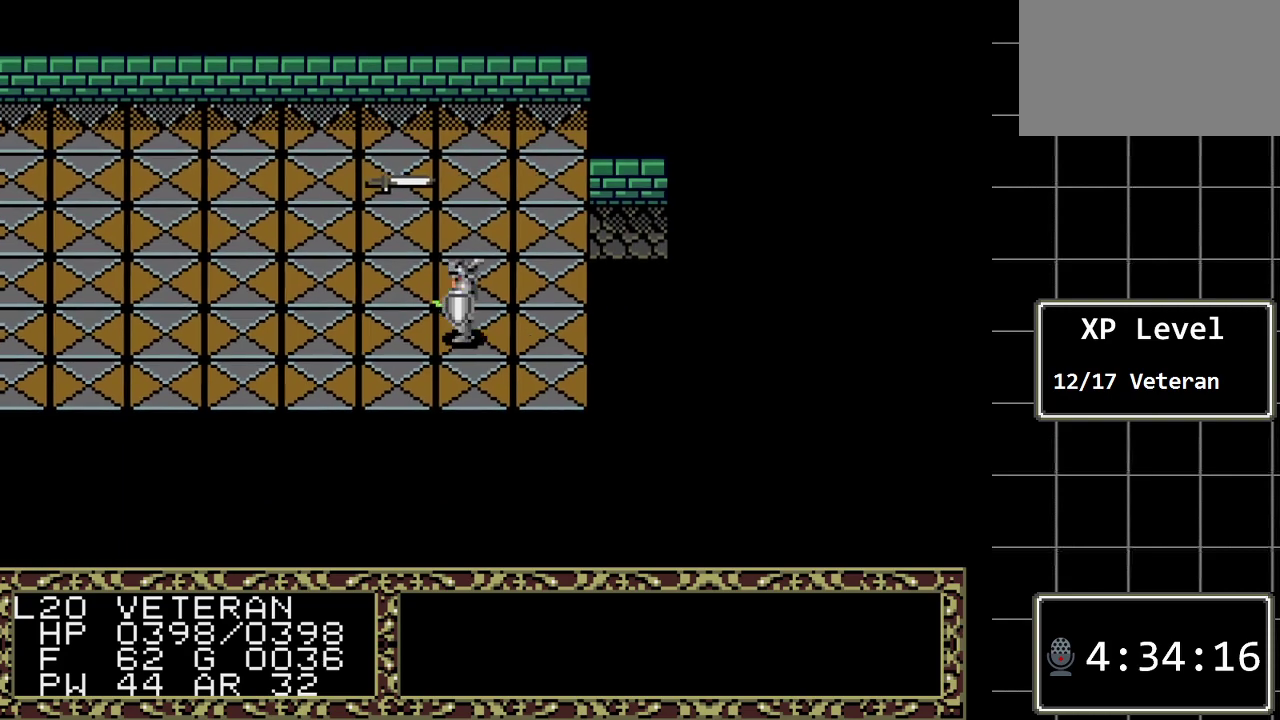
{"buttons": ["B", "DPAD_UP"], "events": [[67, "DPAD_LEFT", "up"], [333, "B", "down"], [417, "DPAD_UP", "down"]]}
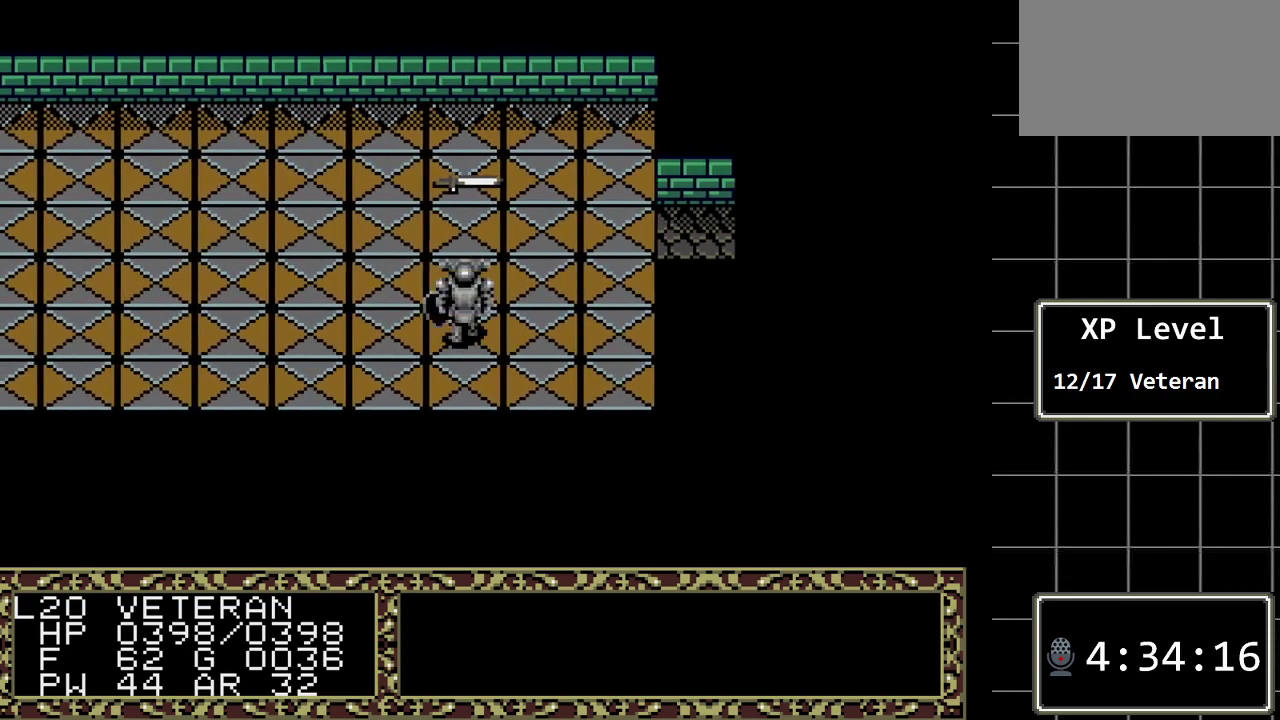
{"buttons": [], "events": [[50, "B", "up"], [50, "DPAD_UP", "up"], [183, "C", "down"], [317, "C", "up"]]}
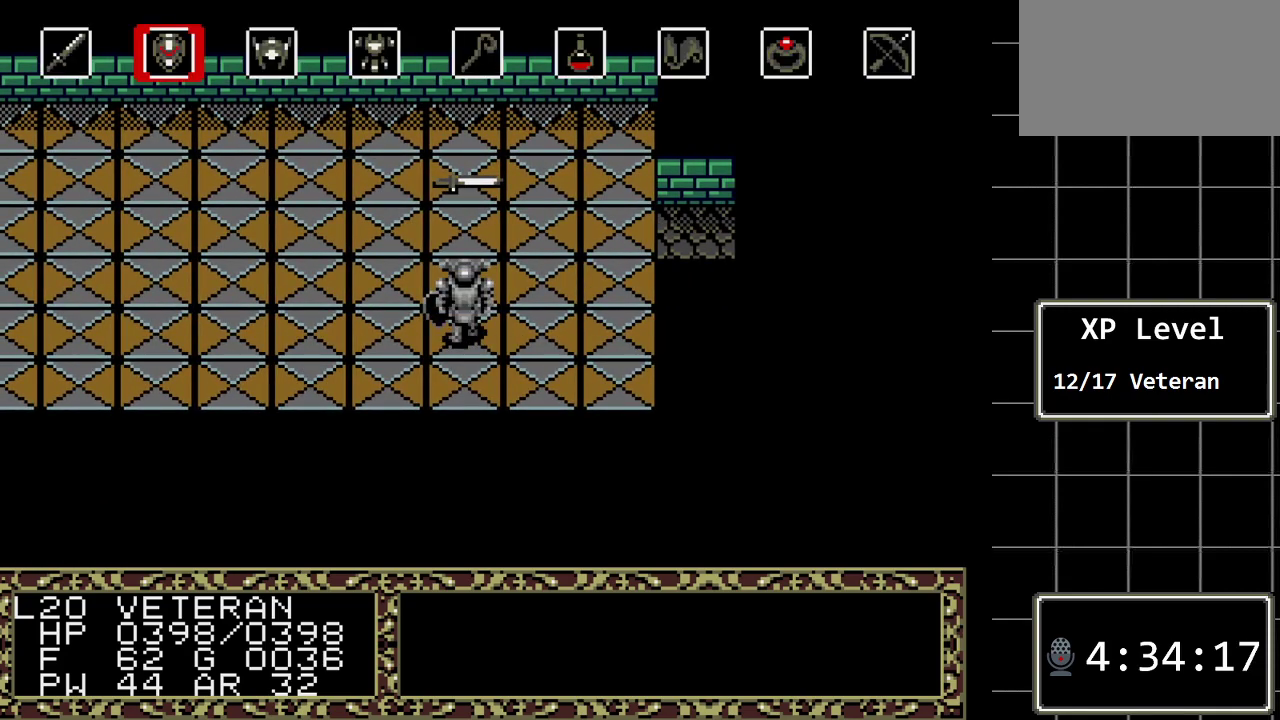
{"buttons": [], "events": [[100, "C", "down"], [250, "C", "up"]]}
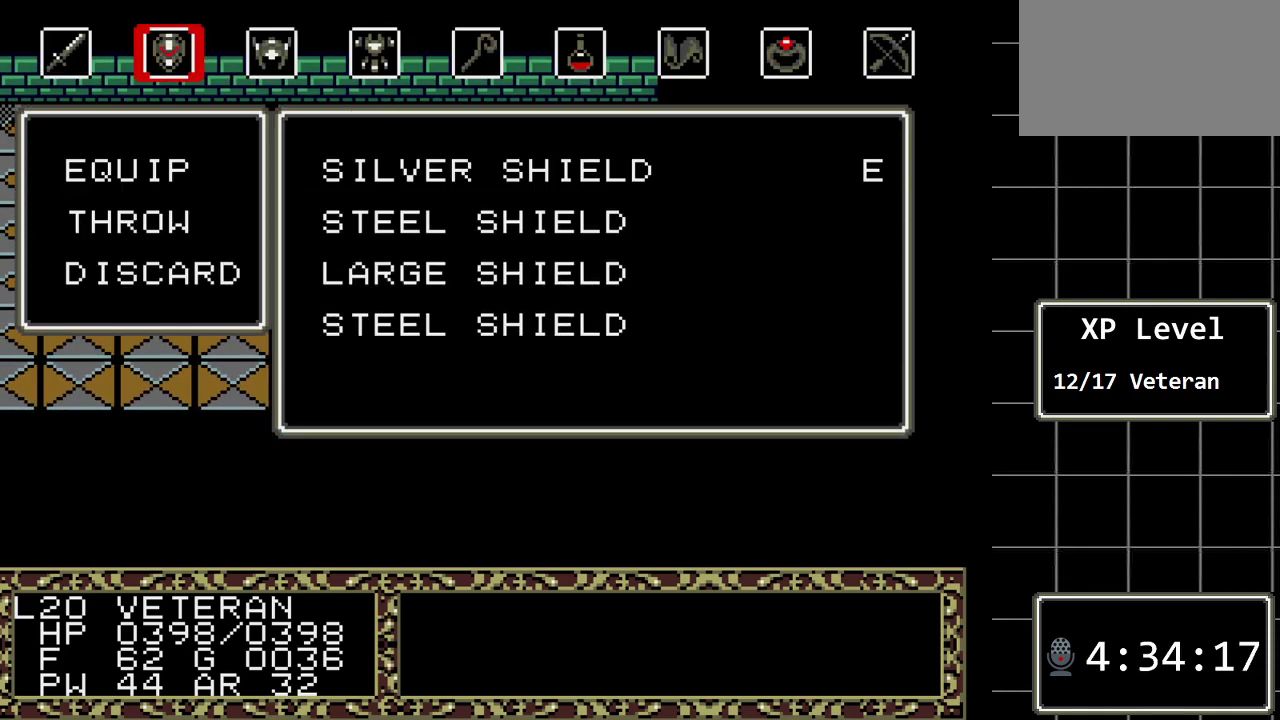
{"buttons": ["C"], "events": [[267, "DPAD_DOWN", "down"], [400, "DPAD_DOWN", "up"], [433, "C", "down"]]}
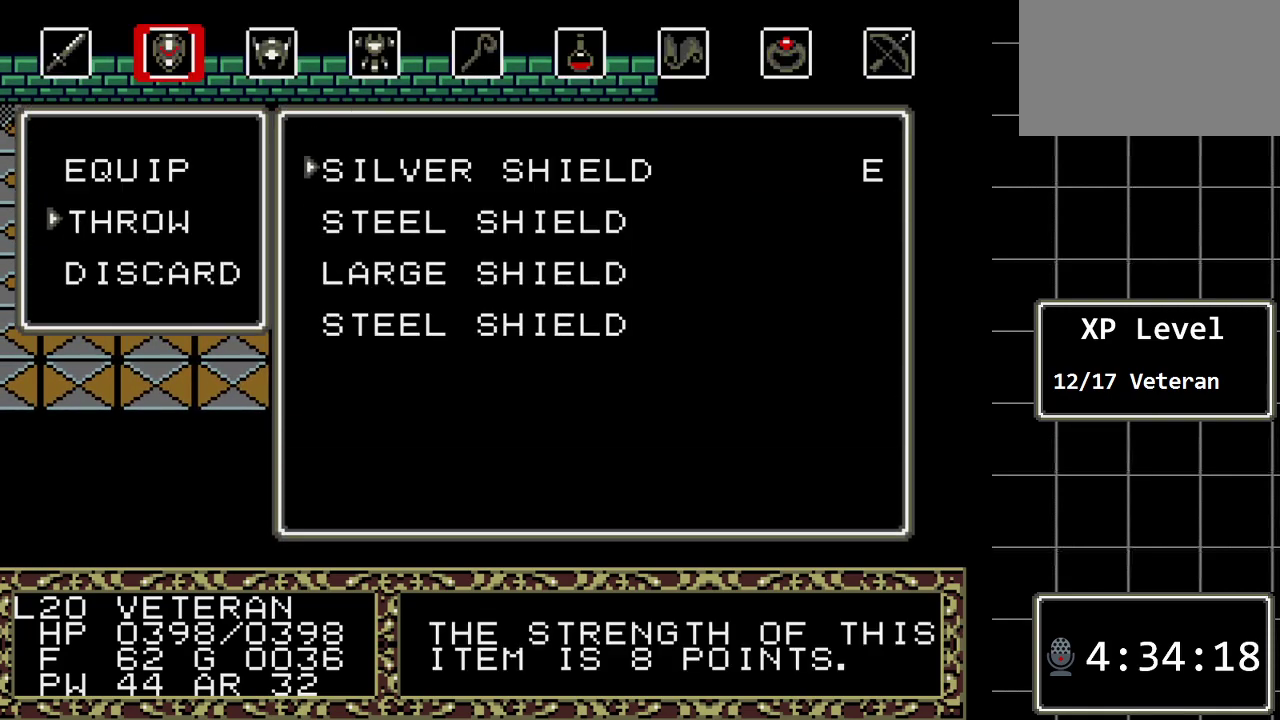
{"buttons": [], "events": [[50, "C", "up"], [83, "DPAD_DOWN", "down"], [217, "DPAD_DOWN", "up"], [317, "C", "down"], [467, "C", "up"]]}
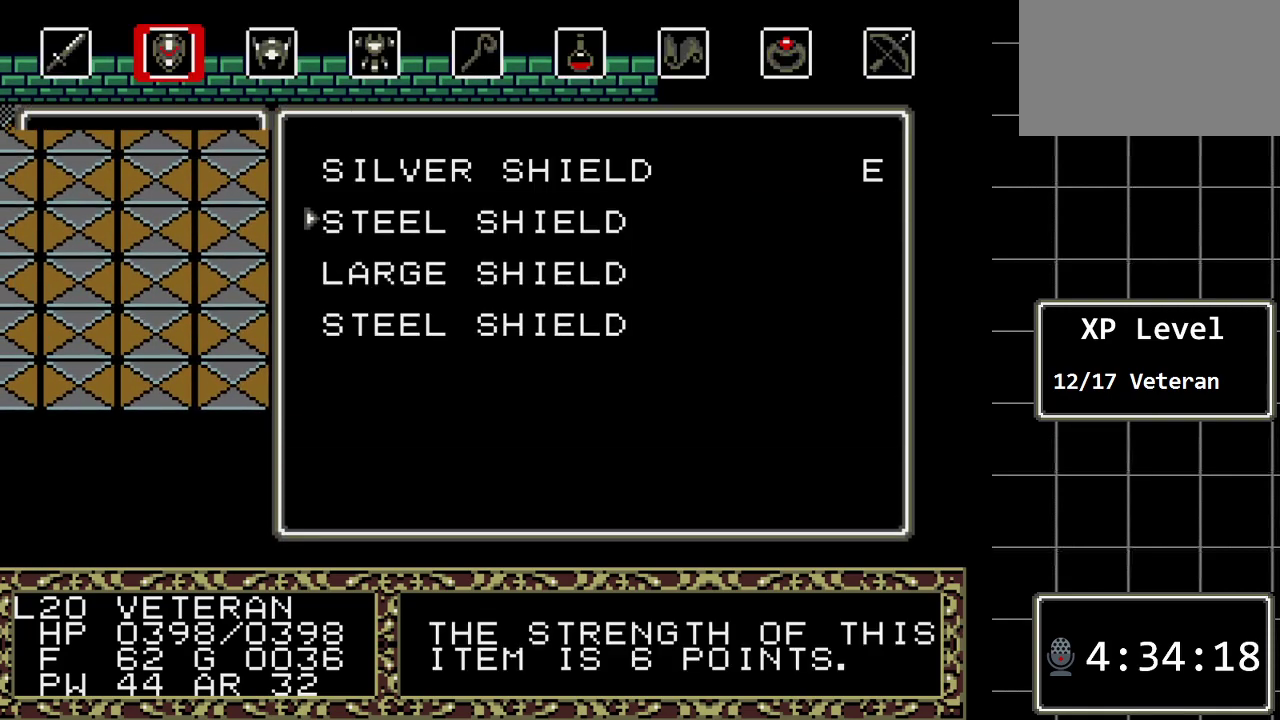
{"buttons": [], "events": []}
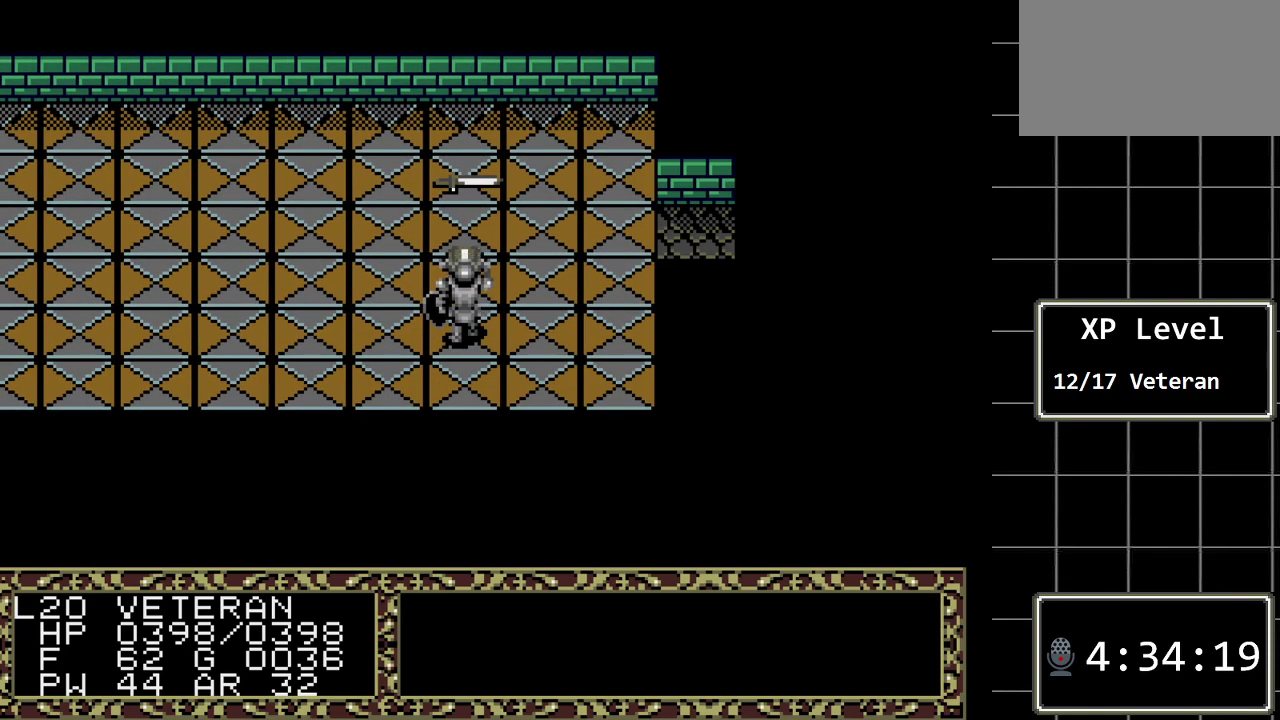
{"buttons": [], "events": []}
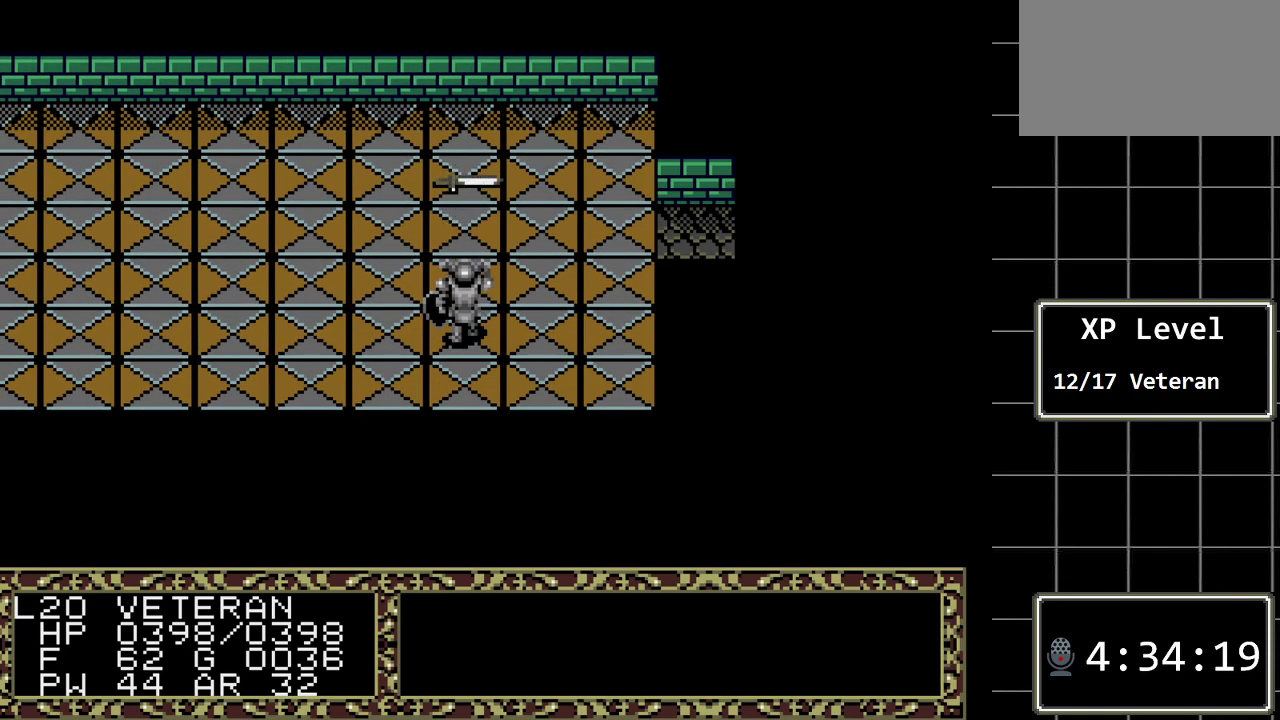
{"buttons": ["DPAD_UP"], "events": [[217, "DPAD_UP", "down"]]}
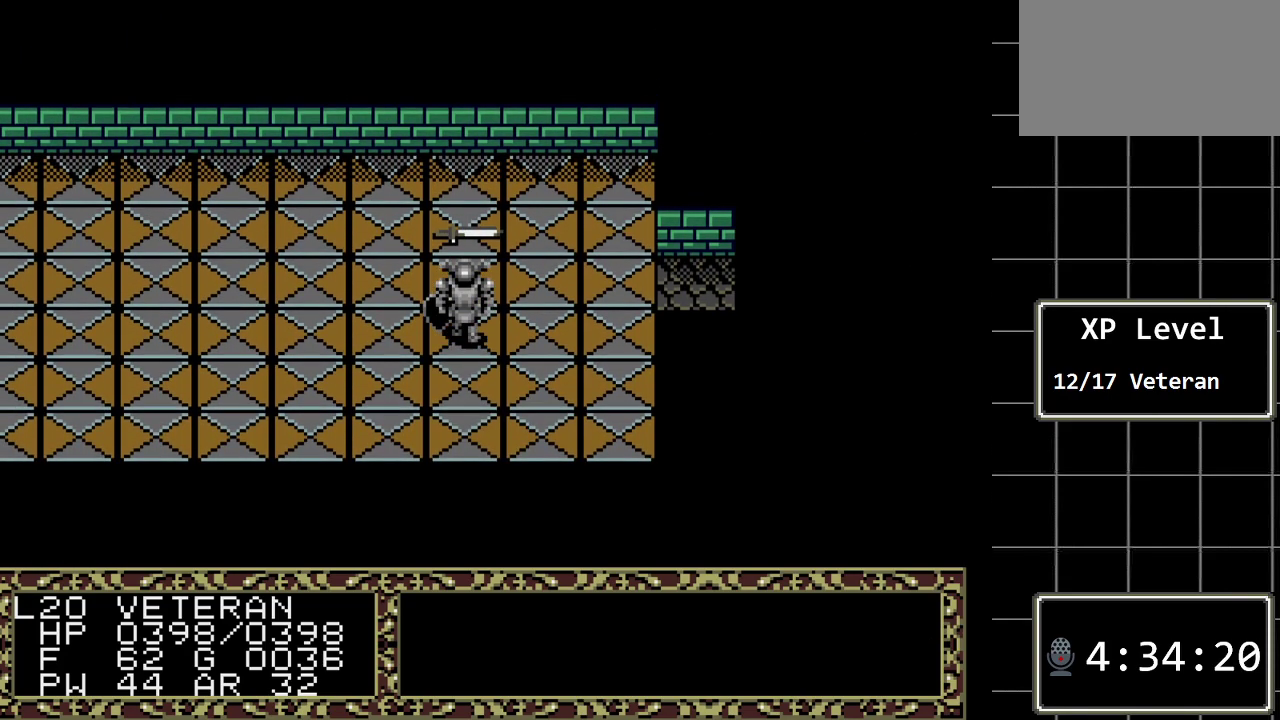
{"buttons": [], "events": [[367, "DPAD_UP", "up"]]}
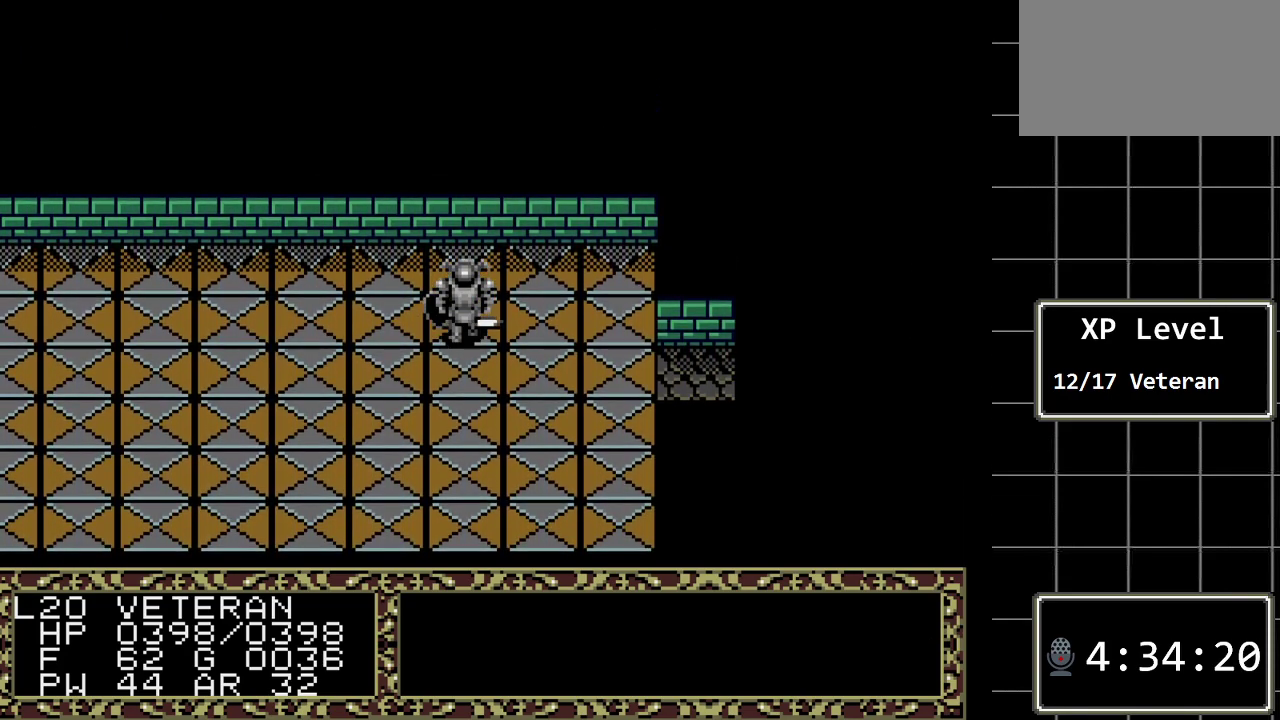
{"buttons": [], "events": [[117, "A", "down"], [317, "A", "up"]]}
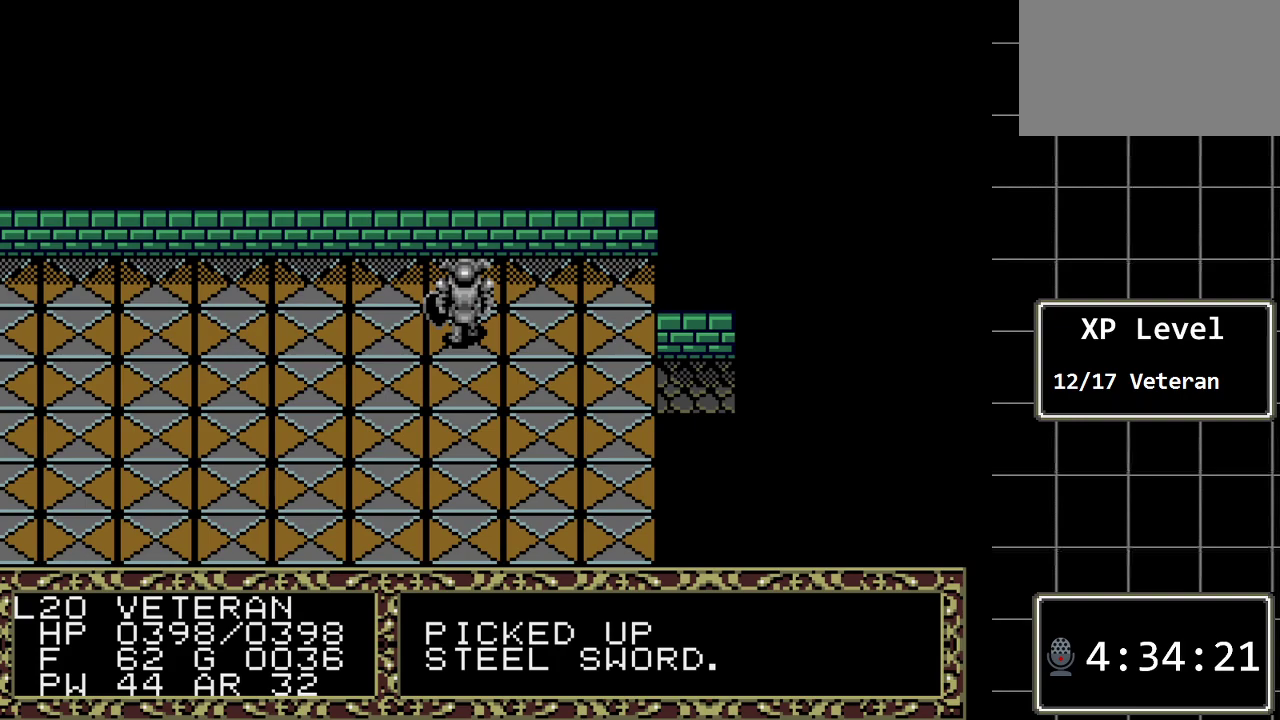
{"buttons": ["DPAD_LEFT"], "events": [[200, "DPAD_LEFT", "down"]]}
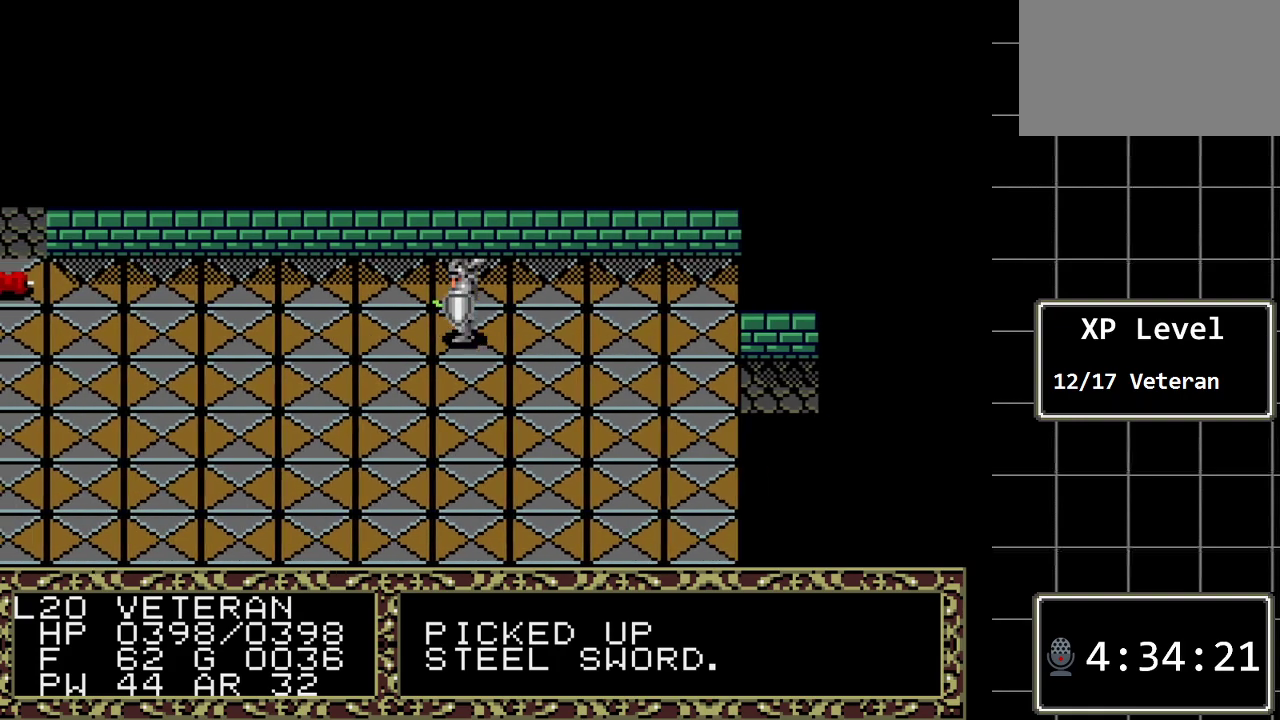
{"buttons": ["DPAD_LEFT"], "events": []}
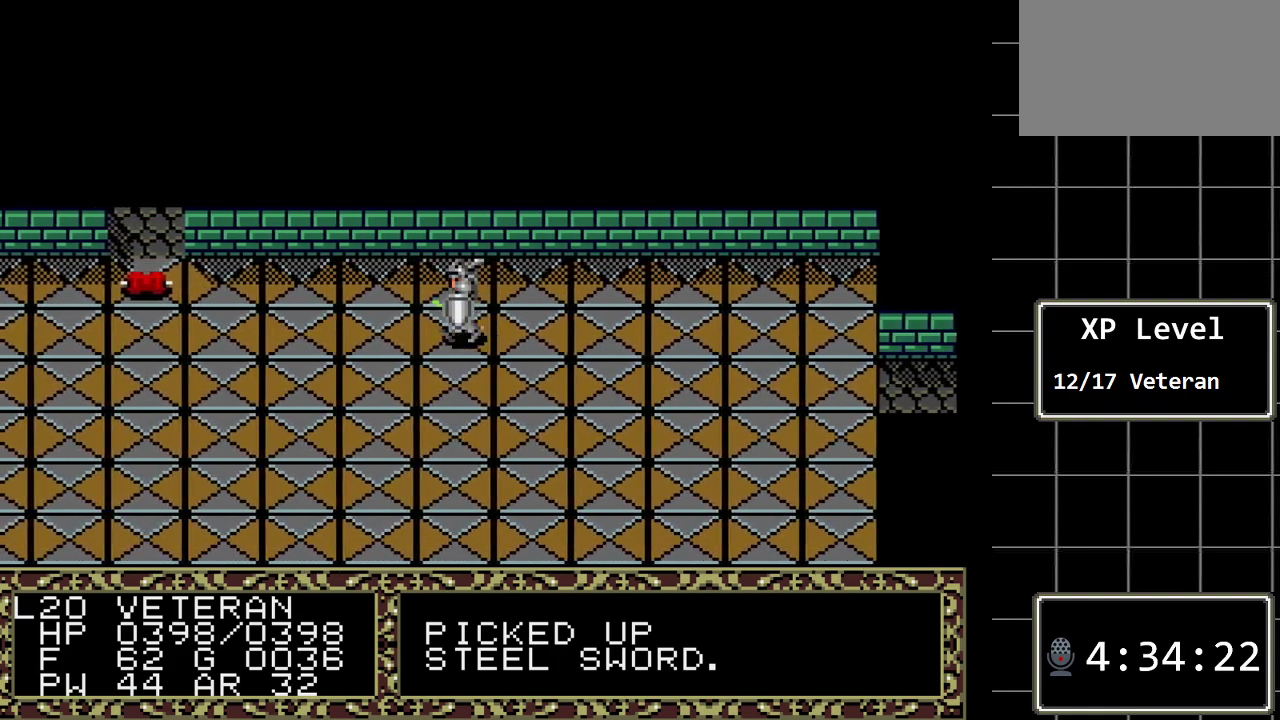
{"buttons": ["DPAD_LEFT"], "events": []}
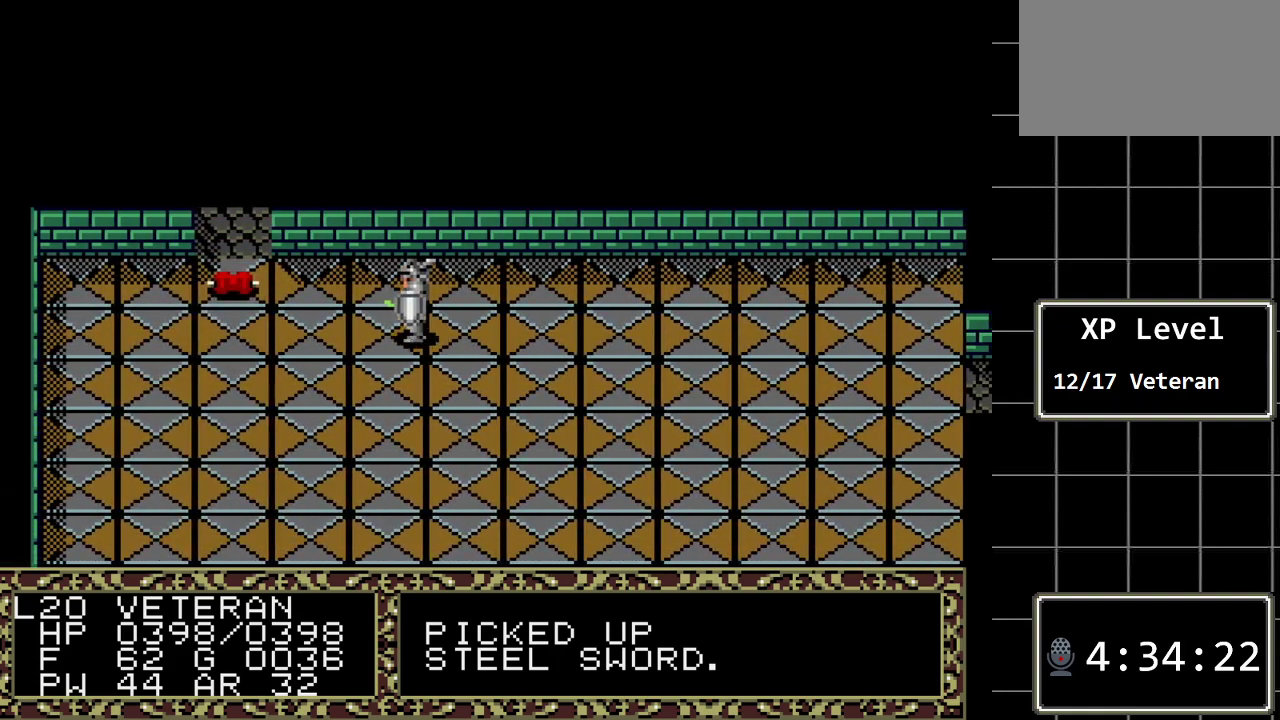
{"buttons": ["DPAD_DOWN"], "events": [[233, "DPAD_LEFT", "up"], [300, "DPAD_DOWN", "down"]]}
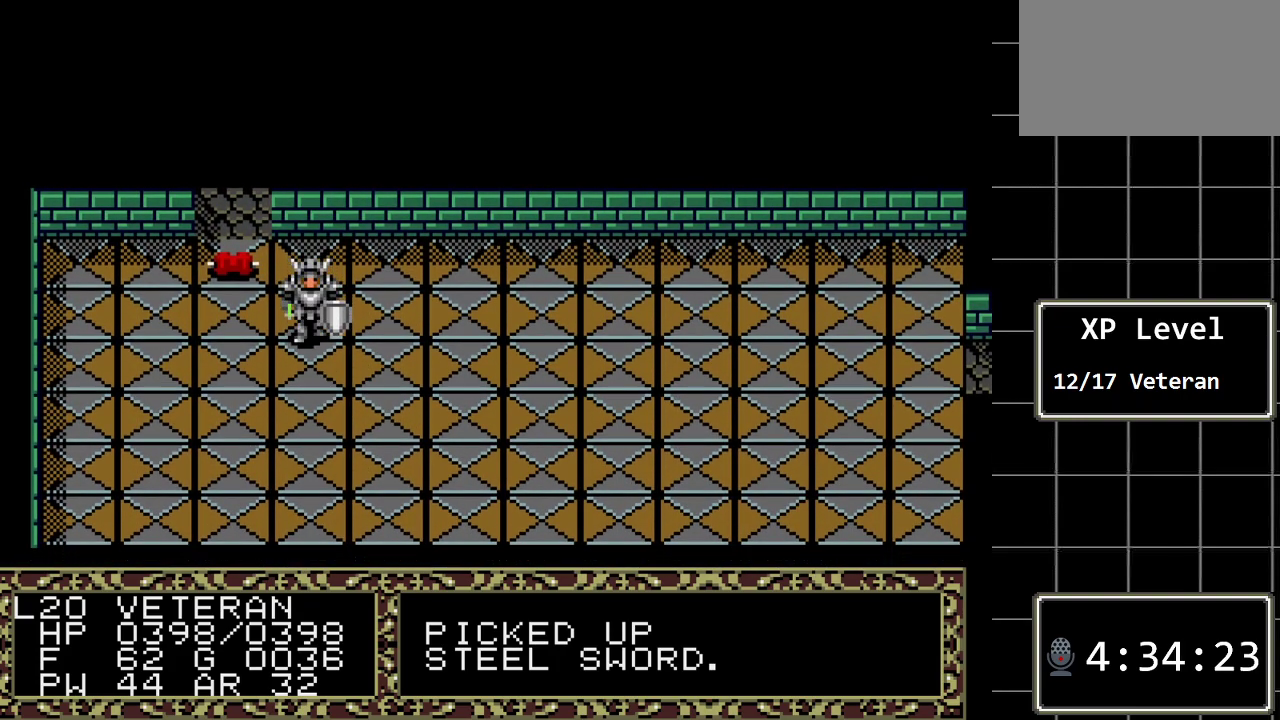
{"buttons": ["DPAD_RIGHT"], "events": [[433, "DPAD_DOWN", "up"], [500, "DPAD_RIGHT", "down"]]}